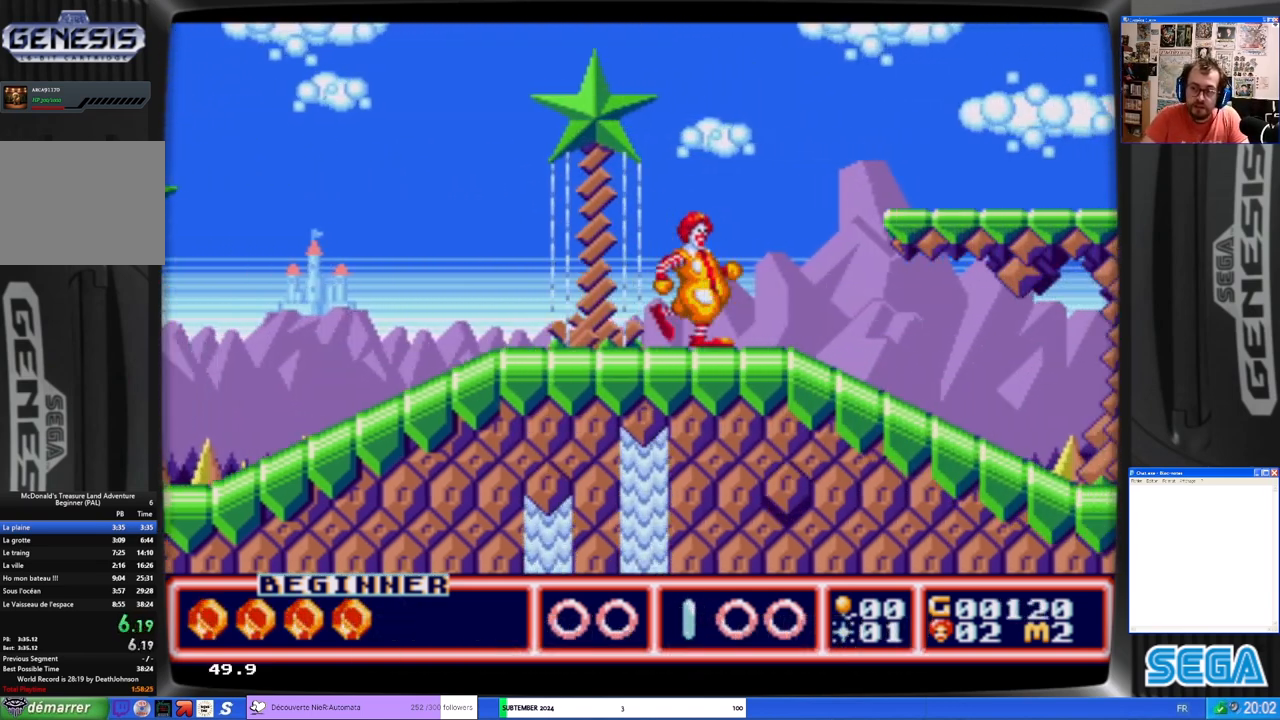
Gameplay with a controller (Xbox layout); each line is a JSON object with the inputs held at the frame after it. "events" lists button and stick changes between this image and that frame as [ms after this image, input, new state], when the widget could be followed in between. Not read: L1 R1 right_stick.
{"buttons": ["DPAD_RIGHT"], "left_stick": "center", "events": []}
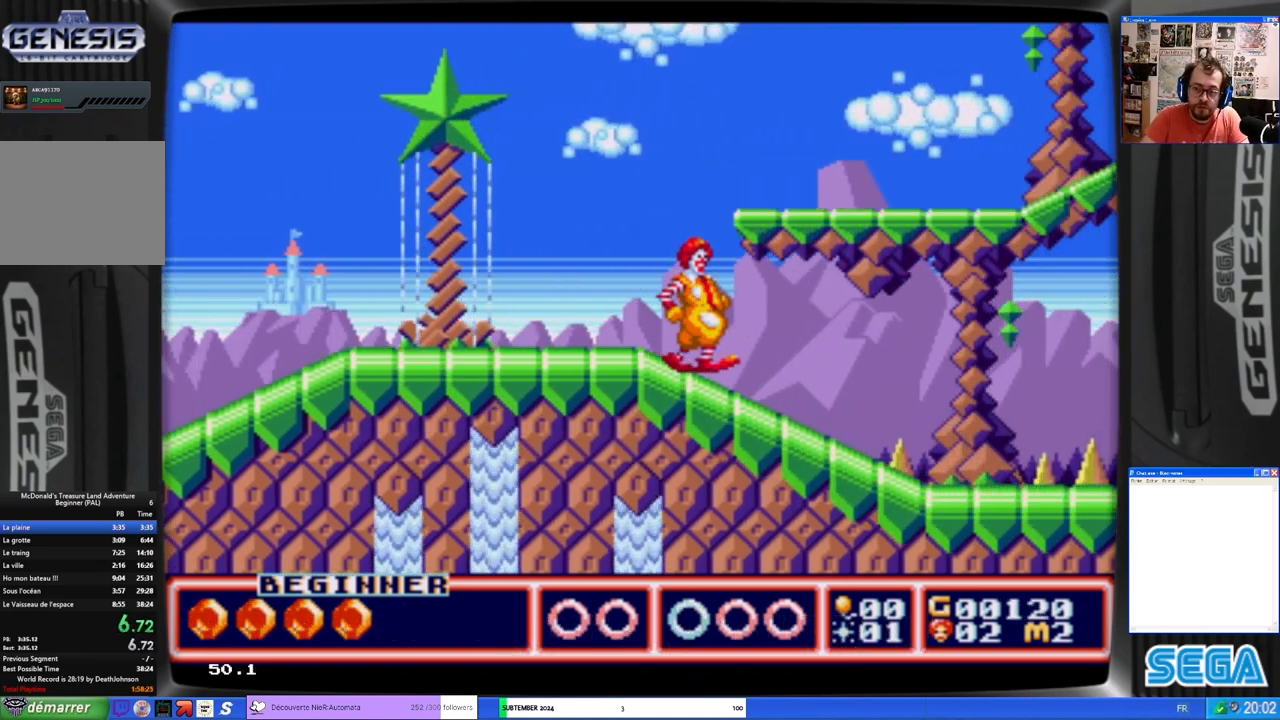
{"buttons": ["DPAD_RIGHT"], "left_stick": "center", "events": []}
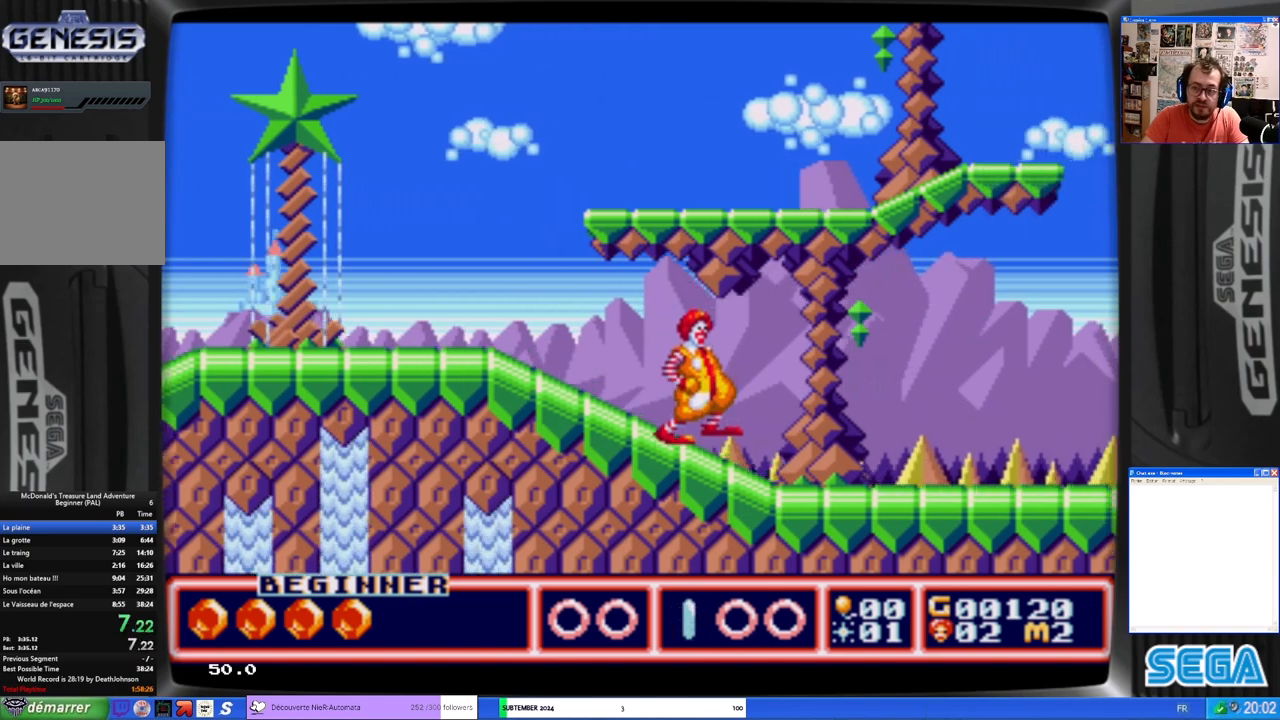
{"buttons": ["DPAD_RIGHT"], "left_stick": "center", "events": [[67, "B", "down"], [467, "B", "up"]]}
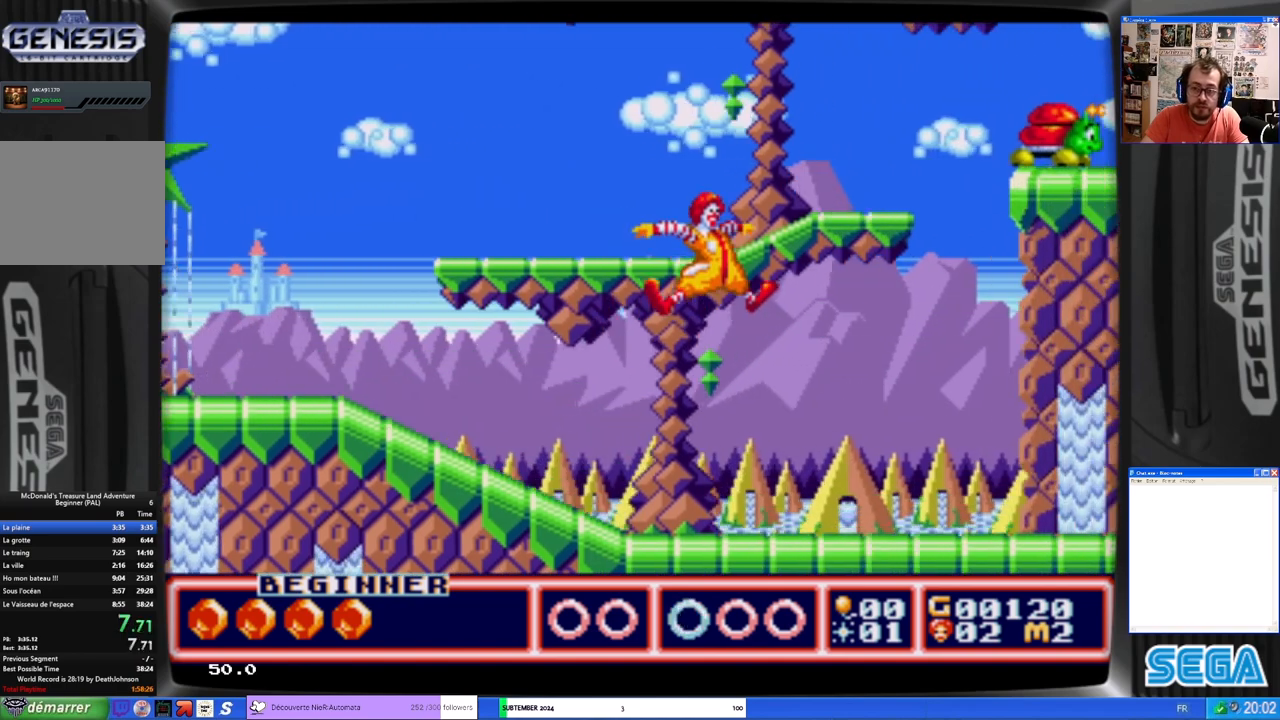
{"buttons": ["DPAD_RIGHT"], "left_stick": "center", "events": []}
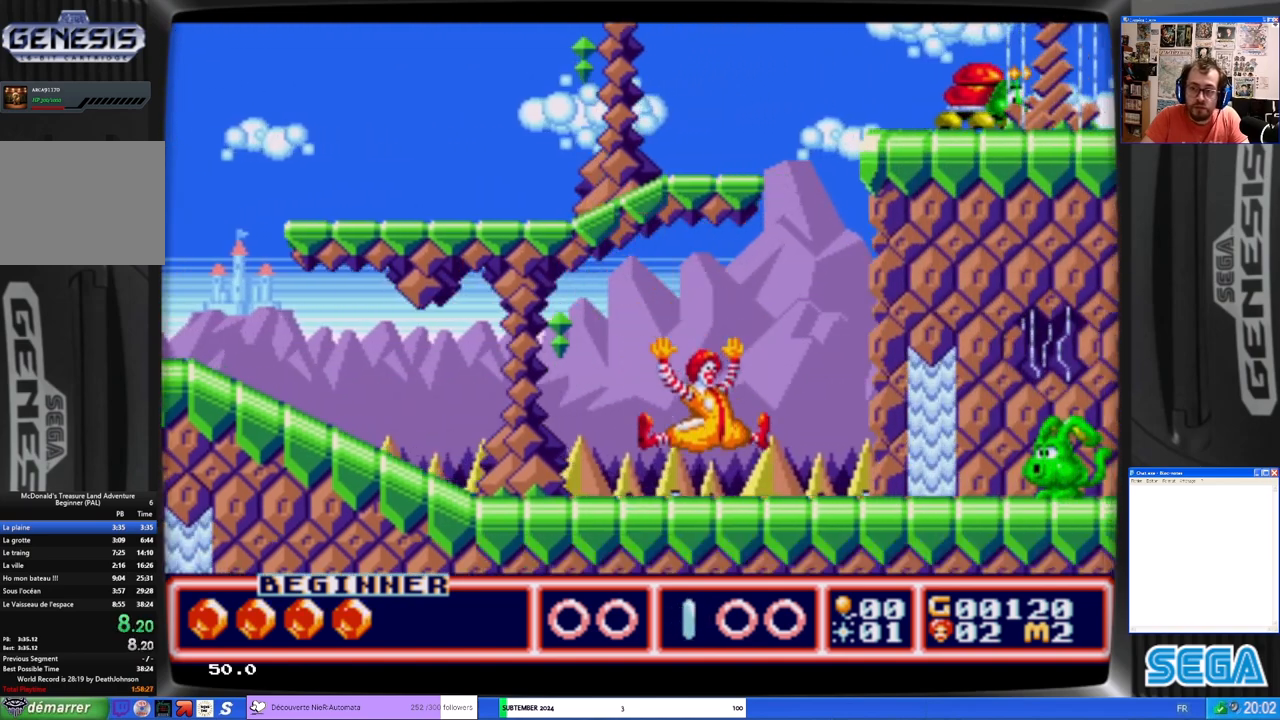
{"buttons": ["DPAD_RIGHT"], "left_stick": "center", "events": []}
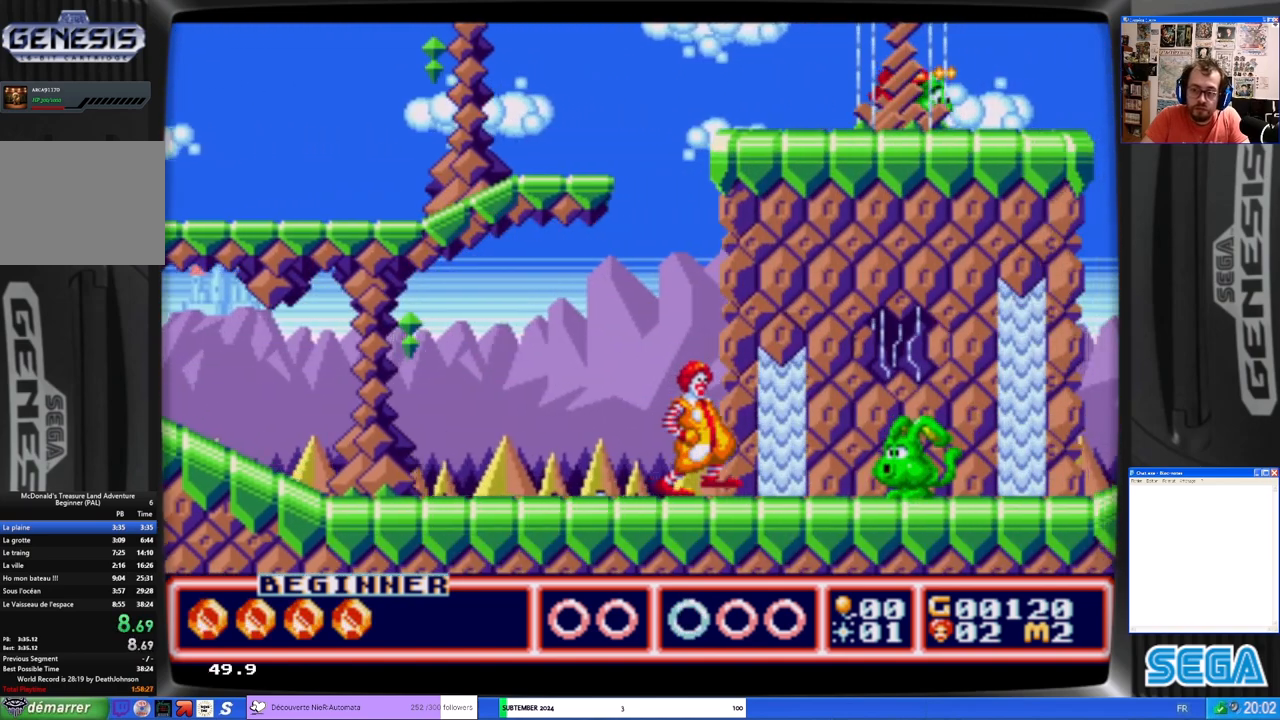
{"buttons": ["DPAD_DOWN", "DPAD_RIGHT"], "left_stick": "center", "events": [[333, "DPAD_RIGHT", "up"], [500, "DPAD_DOWN", "down"], [500, "DPAD_RIGHT", "down"]]}
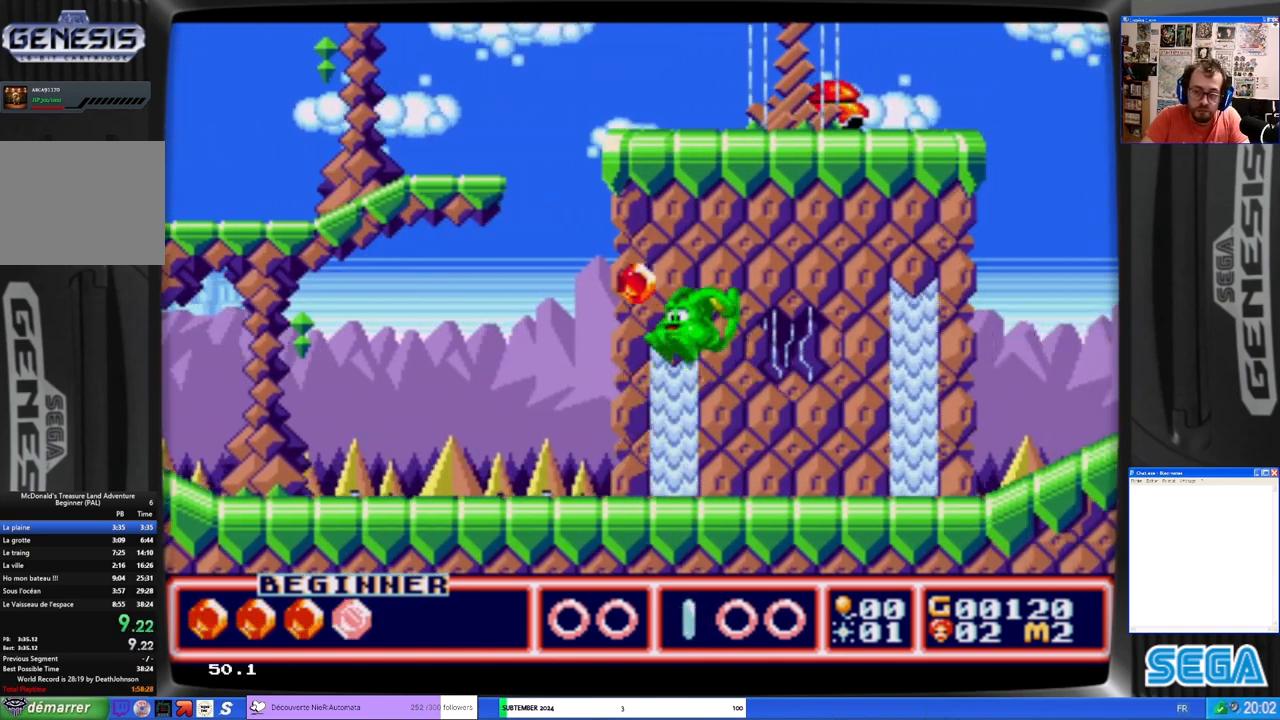
{"buttons": ["DPAD_RIGHT"], "left_stick": "center", "events": [[33, "DPAD_DOWN", "up"]]}
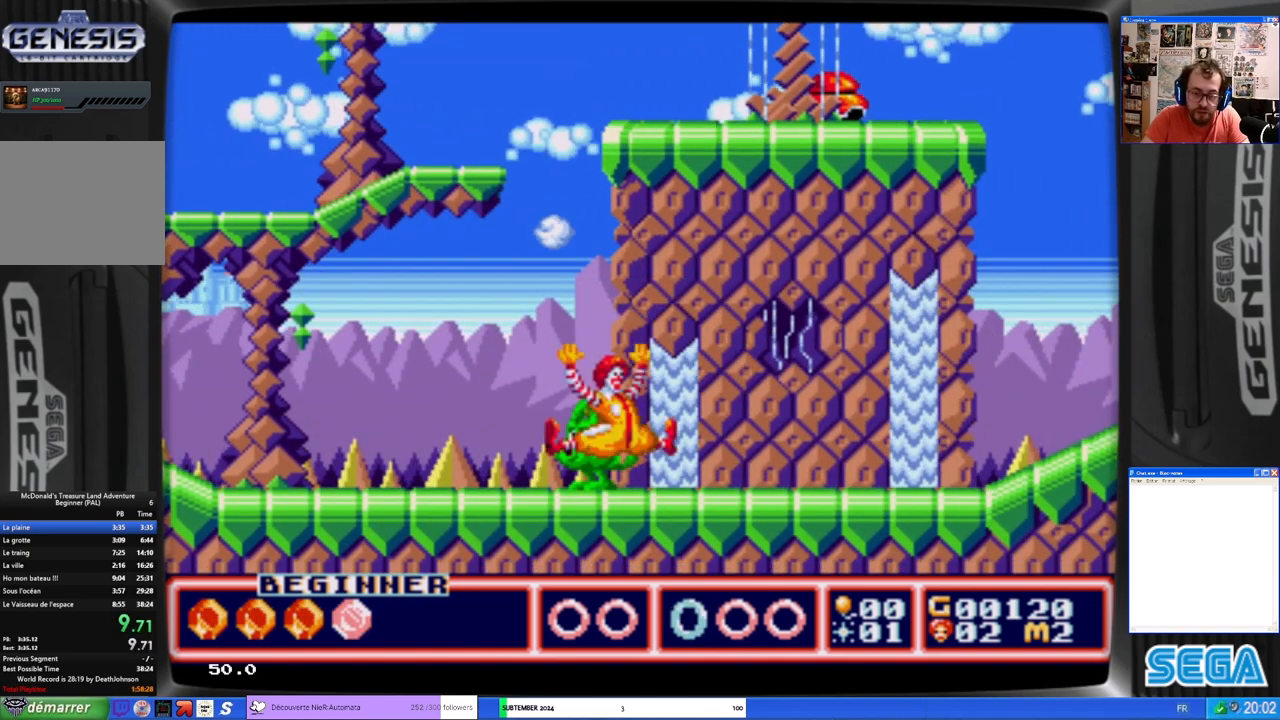
{"buttons": ["DPAD_RIGHT"], "left_stick": "center", "events": []}
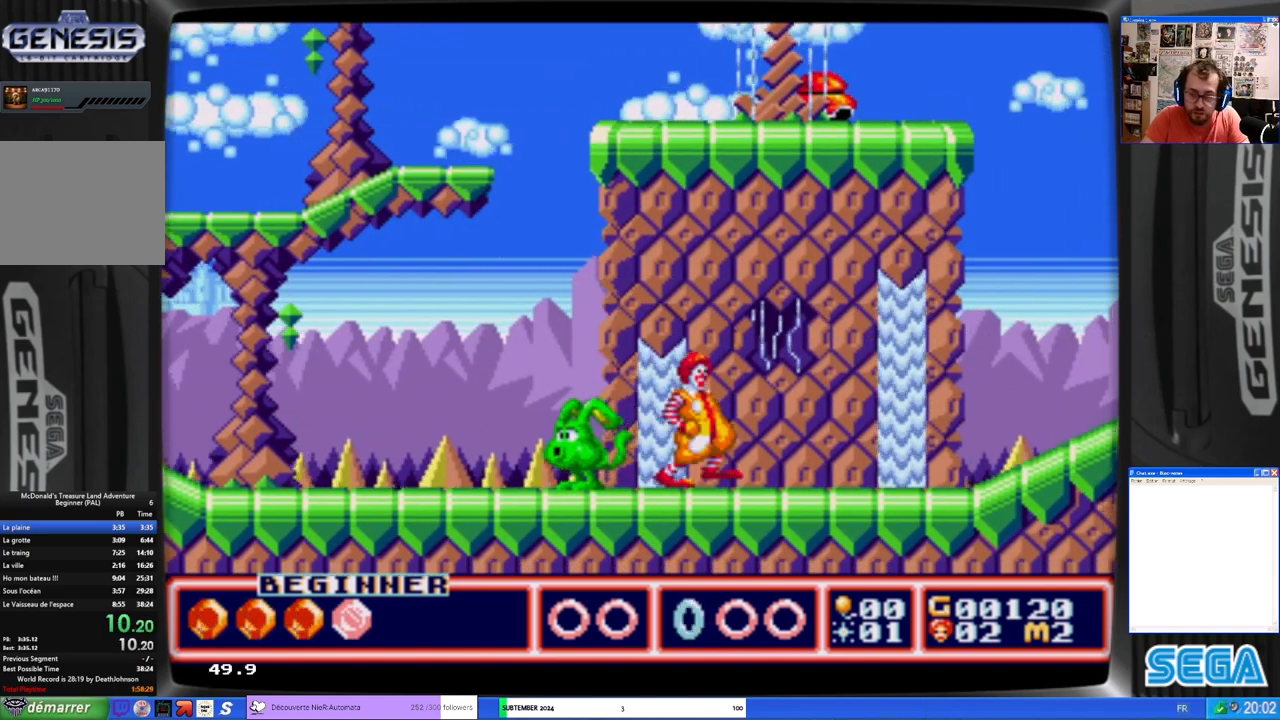
{"buttons": ["DPAD_RIGHT"], "left_stick": "center", "events": []}
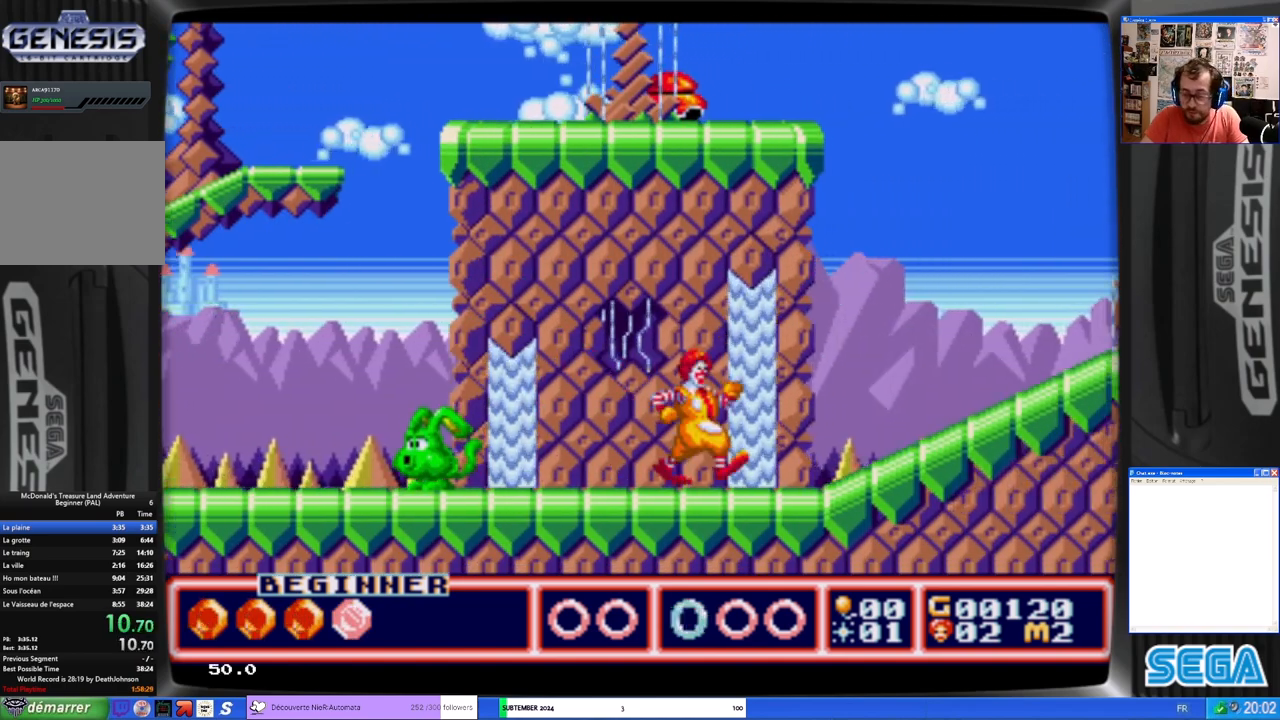
{"buttons": ["B", "DPAD_RIGHT"], "left_stick": "center", "events": [[400, "B", "down"]]}
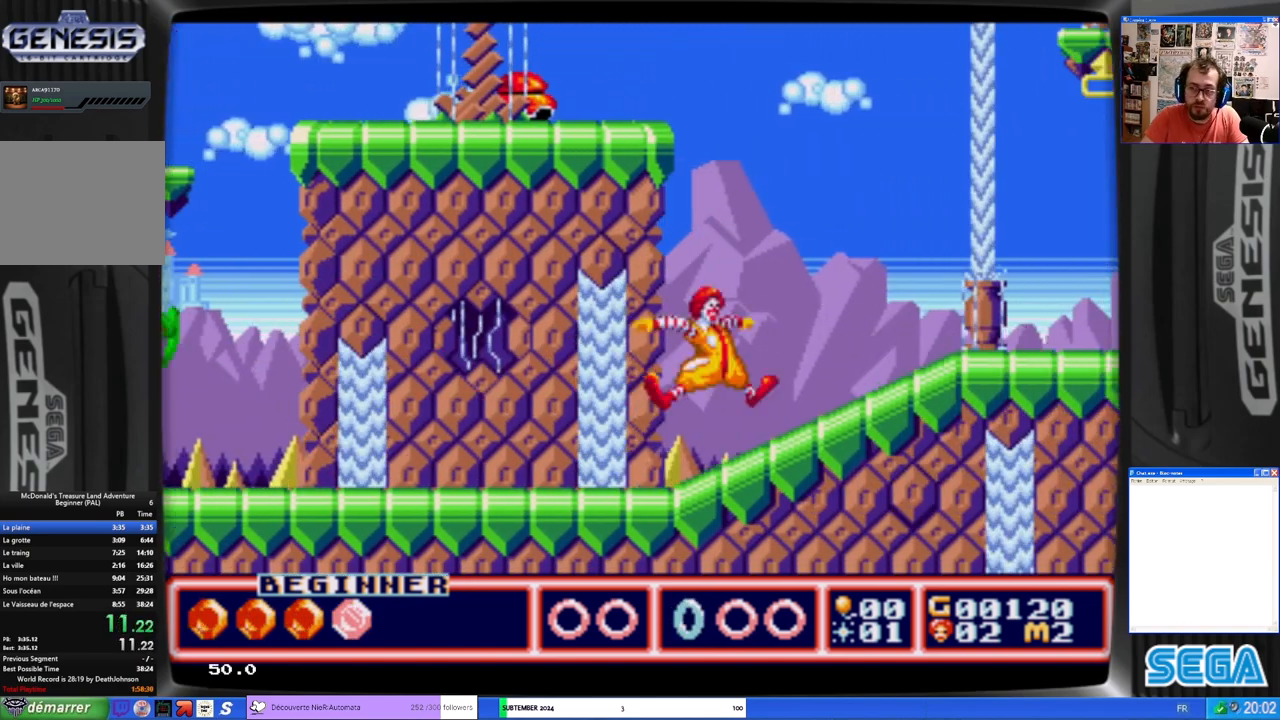
{"buttons": ["DPAD_LEFT"], "left_stick": "center", "events": [[200, "B", "up"], [200, "DPAD_RIGHT", "up"], [233, "DPAD_LEFT", "down"]]}
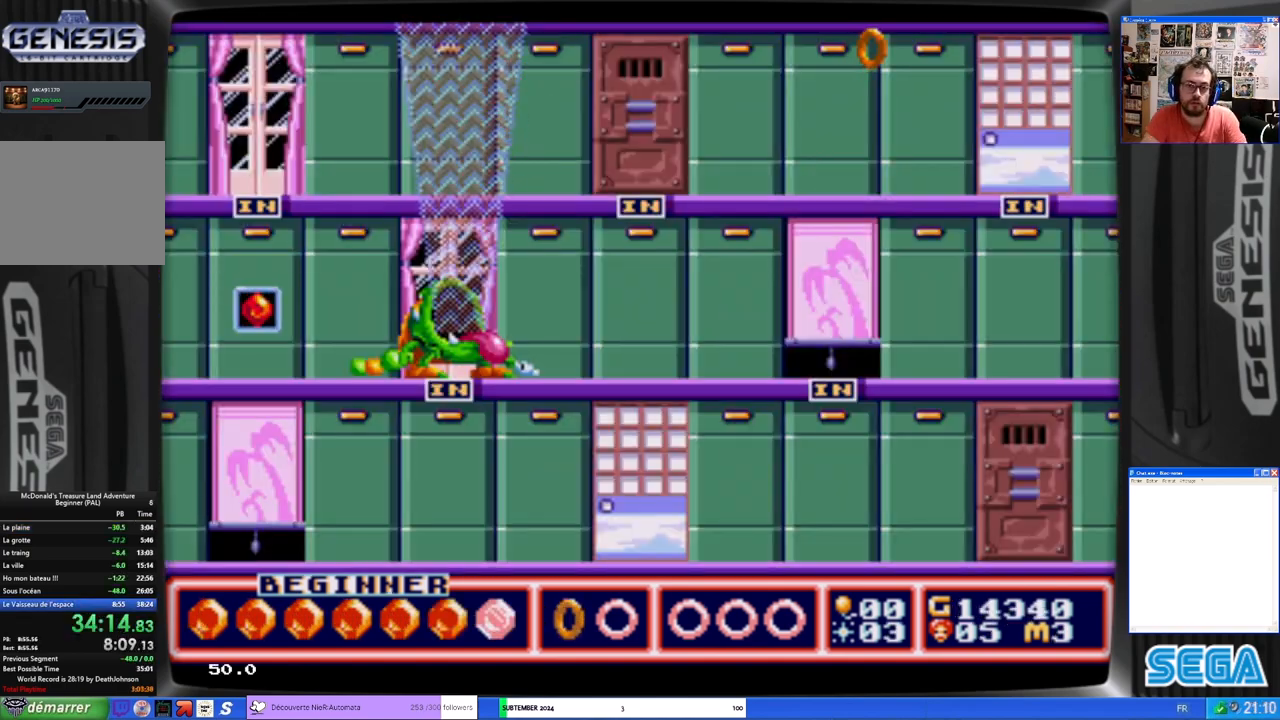
{"buttons": ["DPAD_LEFT"], "left_stick": "center", "events": []}
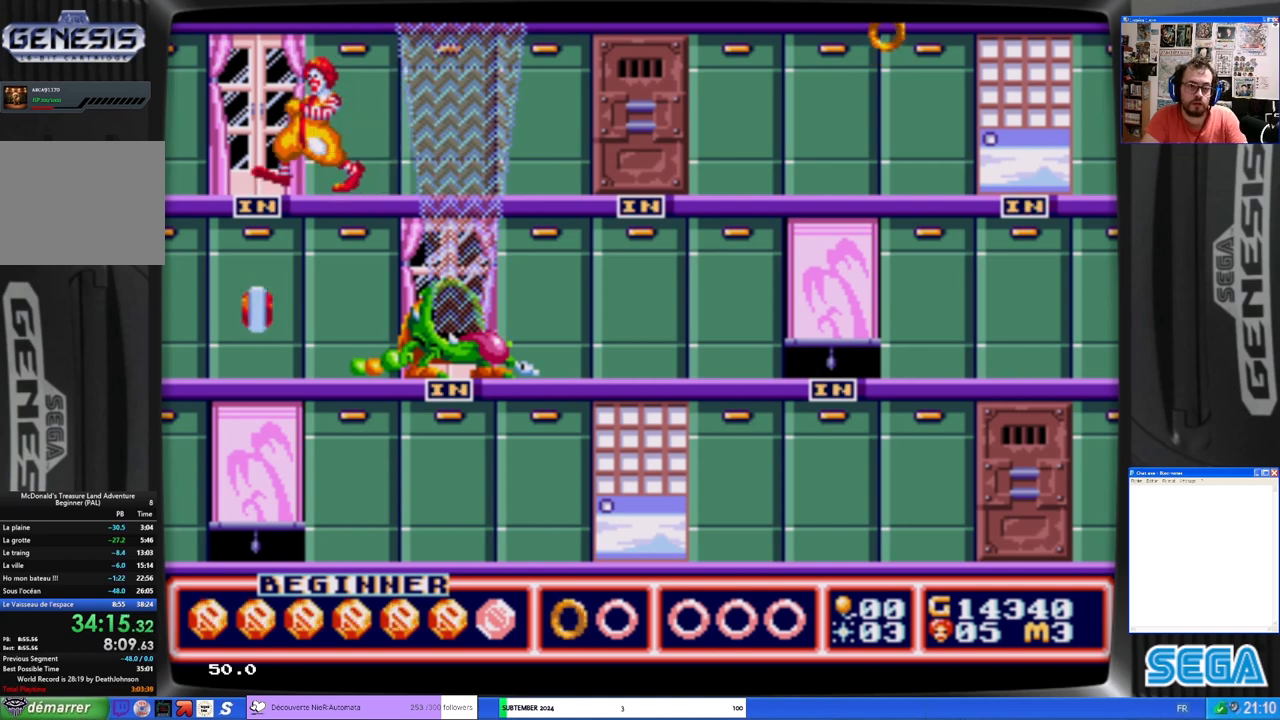
{"buttons": [], "left_stick": "center", "events": [[33, "DPAD_UP", "down"], [67, "DPAD_LEFT", "up"], [467, "DPAD_UP", "up"]]}
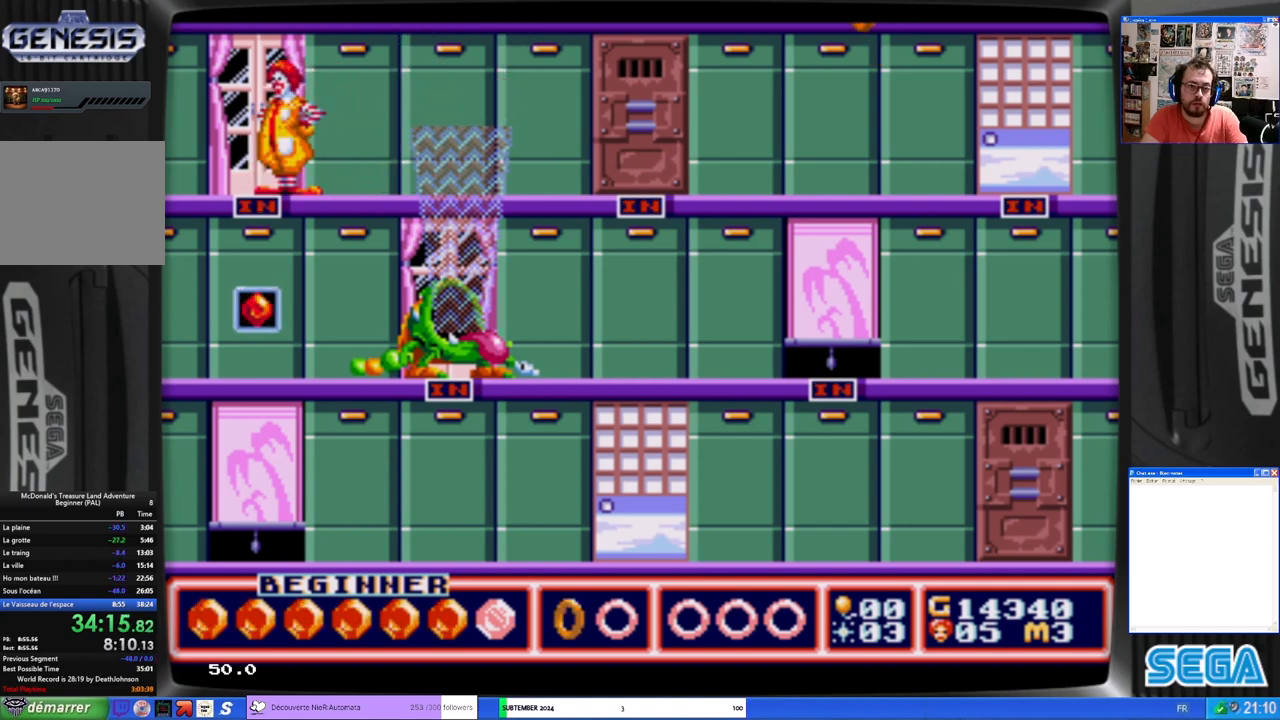
{"buttons": ["DPAD_UP"], "left_stick": "center", "events": [[133, "DPAD_UP", "down"], [267, "DPAD_UP", "up"], [333, "DPAD_LEFT", "down"], [433, "DPAD_UP", "down"], [500, "DPAD_LEFT", "up"]]}
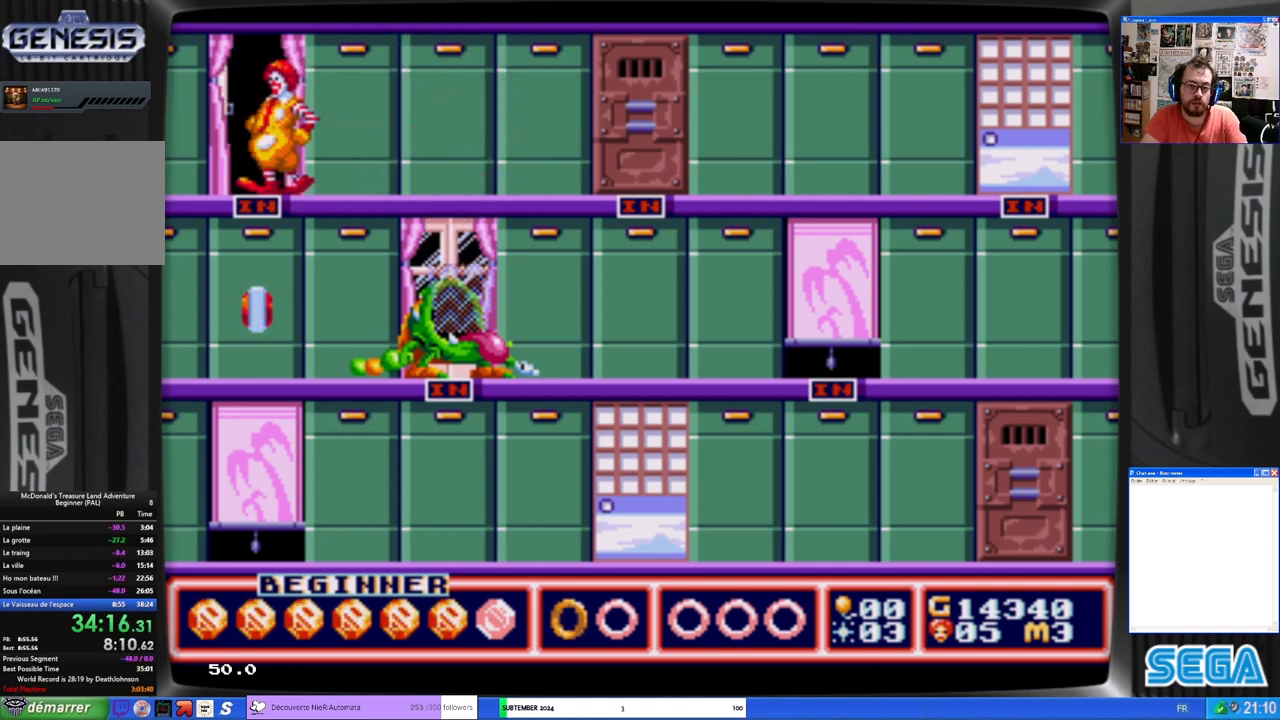
{"buttons": [], "left_stick": "center", "events": [[67, "DPAD_UP", "up"]]}
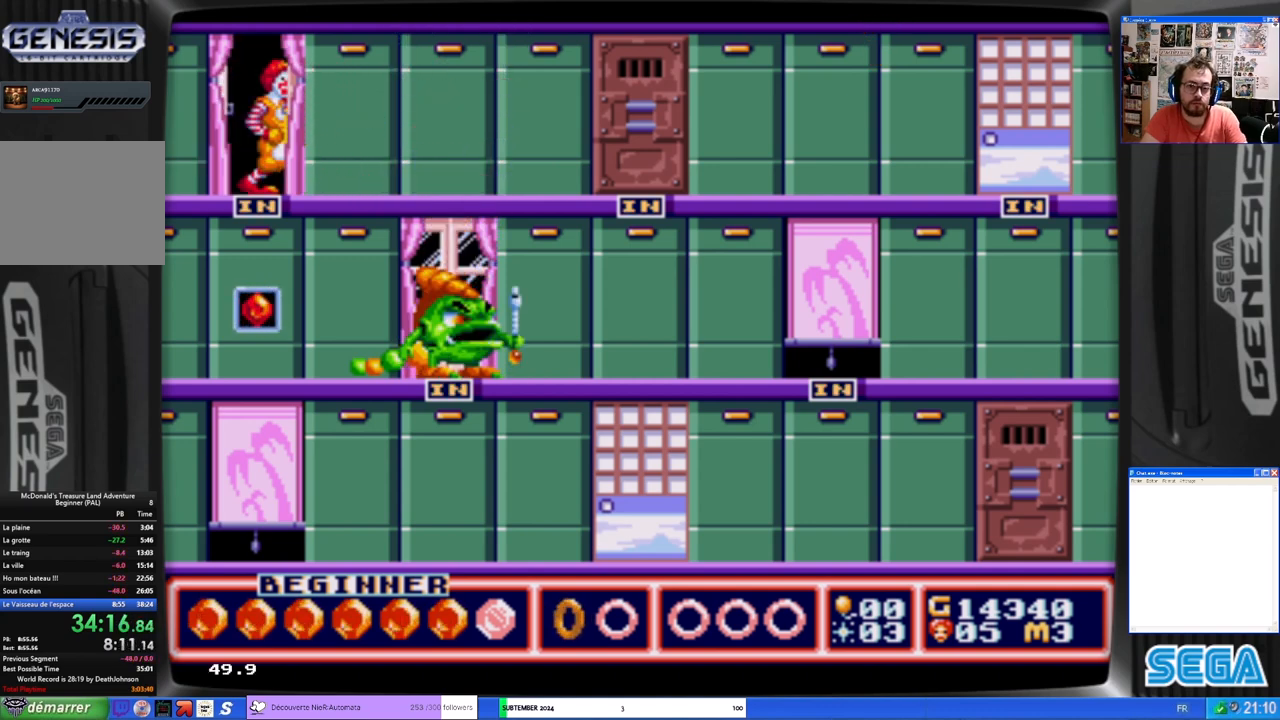
{"buttons": [], "left_stick": "center", "events": [[100, "A", "down"], [167, "A", "up"], [267, "A", "down"], [333, "A", "up"], [400, "A", "down"], [467, "A", "up"]]}
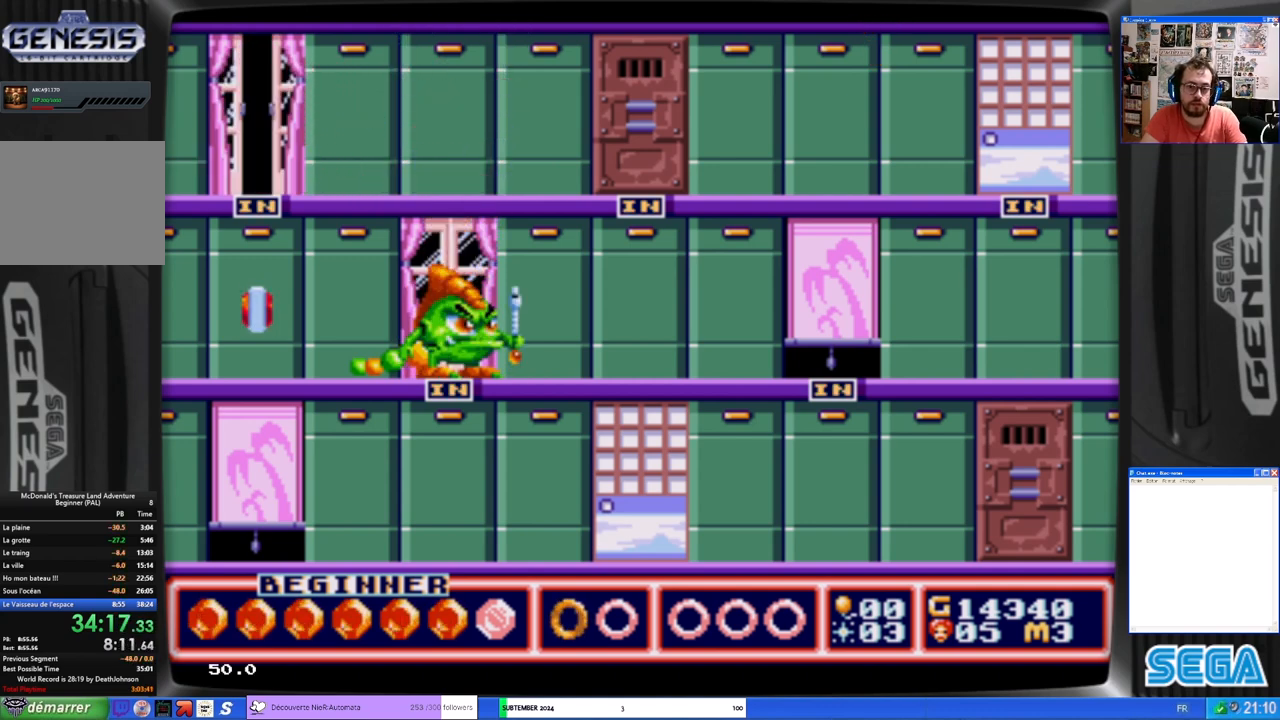
{"buttons": [], "left_stick": "center", "events": [[33, "A", "down"], [133, "A", "up"], [167, "A", "down"], [233, "A", "up"]]}
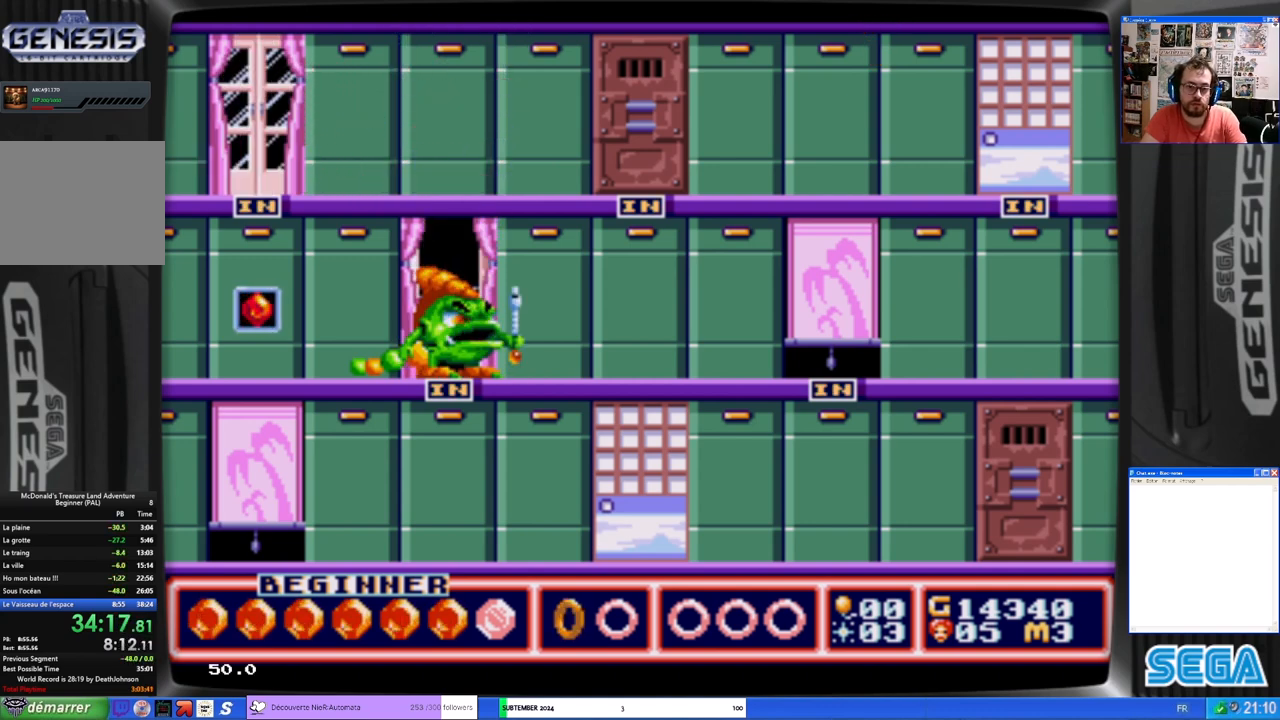
{"buttons": [], "left_stick": "center", "events": [[33, "DPAD_LEFT", "down"], [300, "DPAD_LEFT", "up"]]}
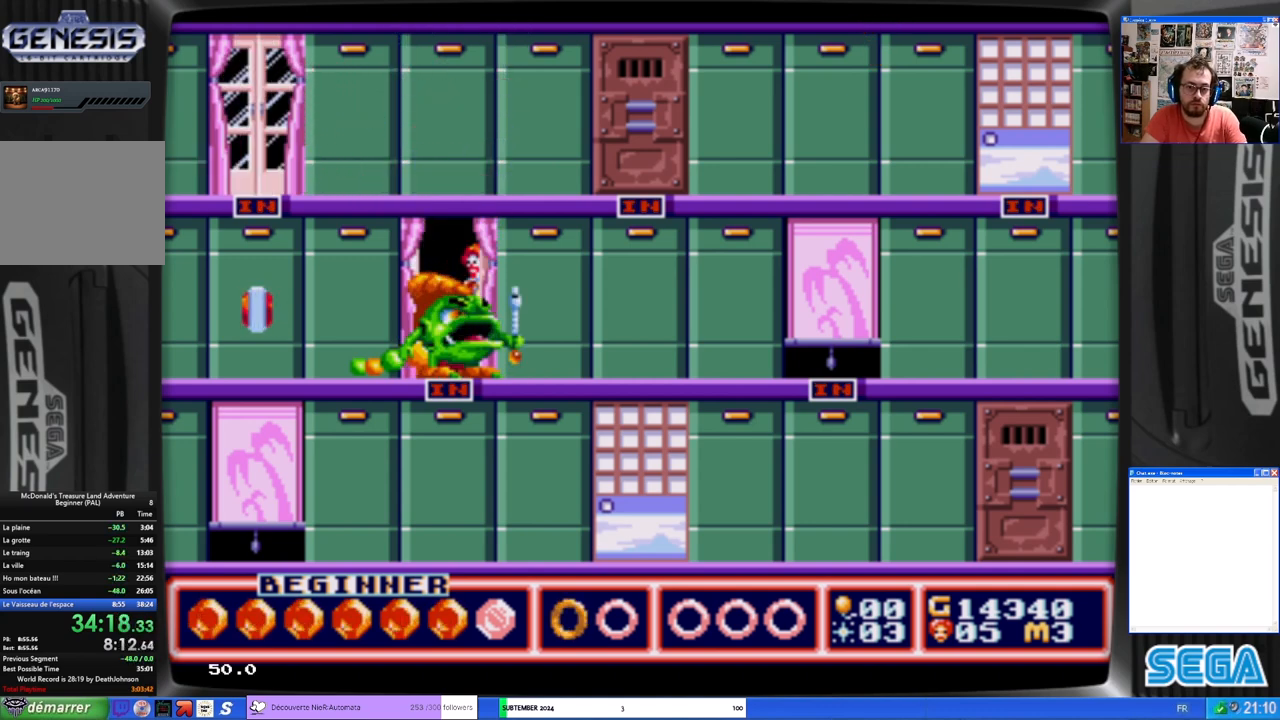
{"buttons": ["A"], "left_stick": "center", "events": [[67, "A", "down"], [133, "A", "up"], [233, "A", "down"], [300, "A", "up"], [367, "A", "down"], [433, "A", "up"], [500, "A", "down"]]}
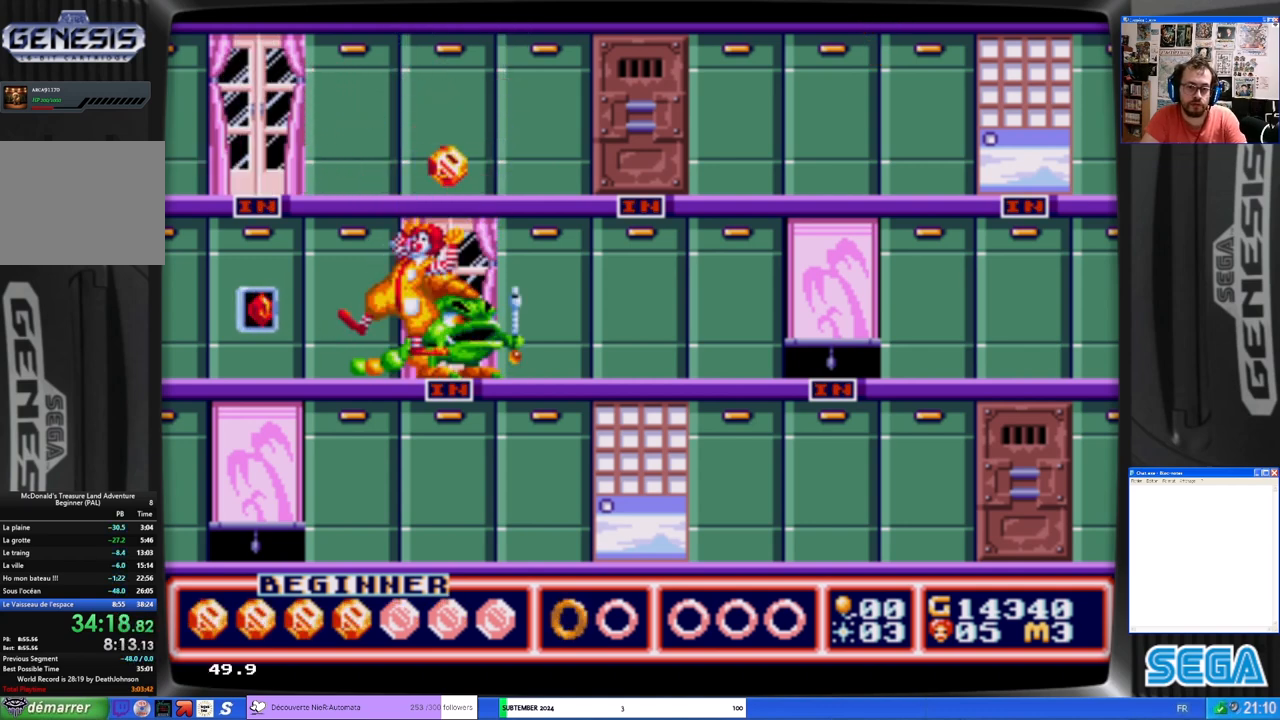
{"buttons": [], "left_stick": "center", "events": [[67, "A", "up"], [133, "A", "down"], [200, "A", "up"], [267, "A", "down"], [367, "A", "up"]]}
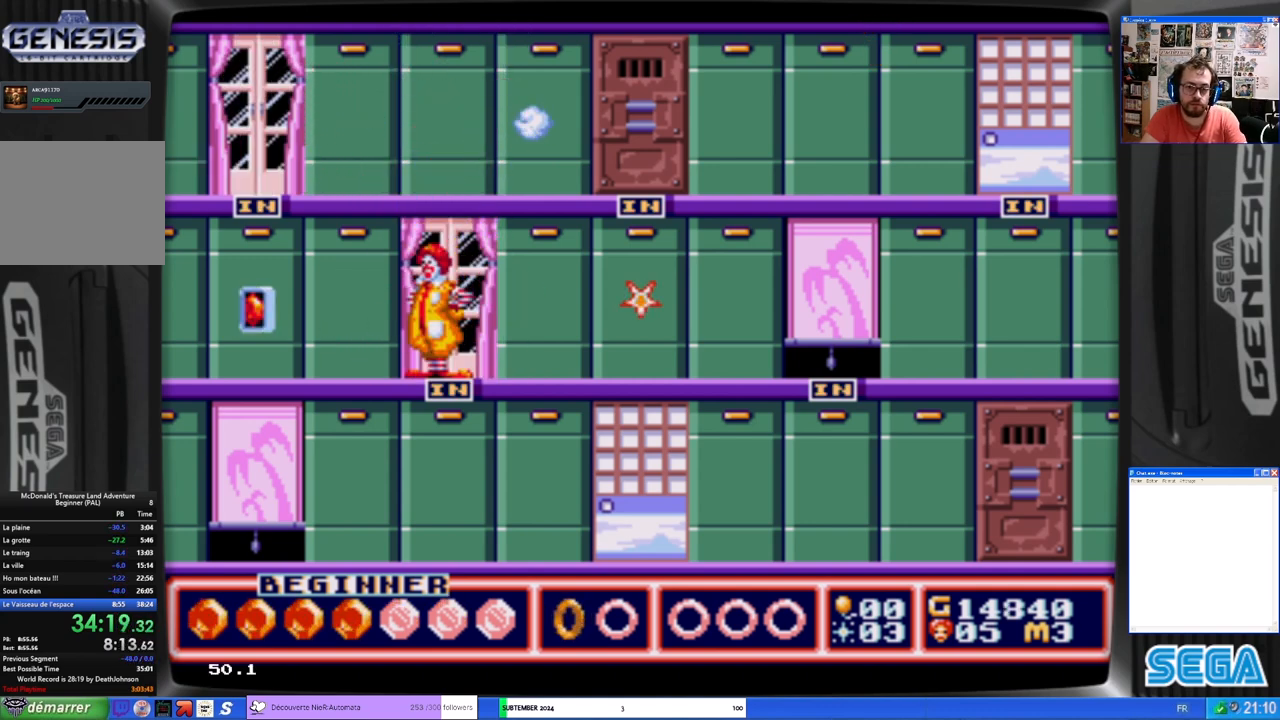
{"buttons": ["DPAD_LEFT"], "left_stick": "center", "events": [[167, "DPAD_LEFT", "down"]]}
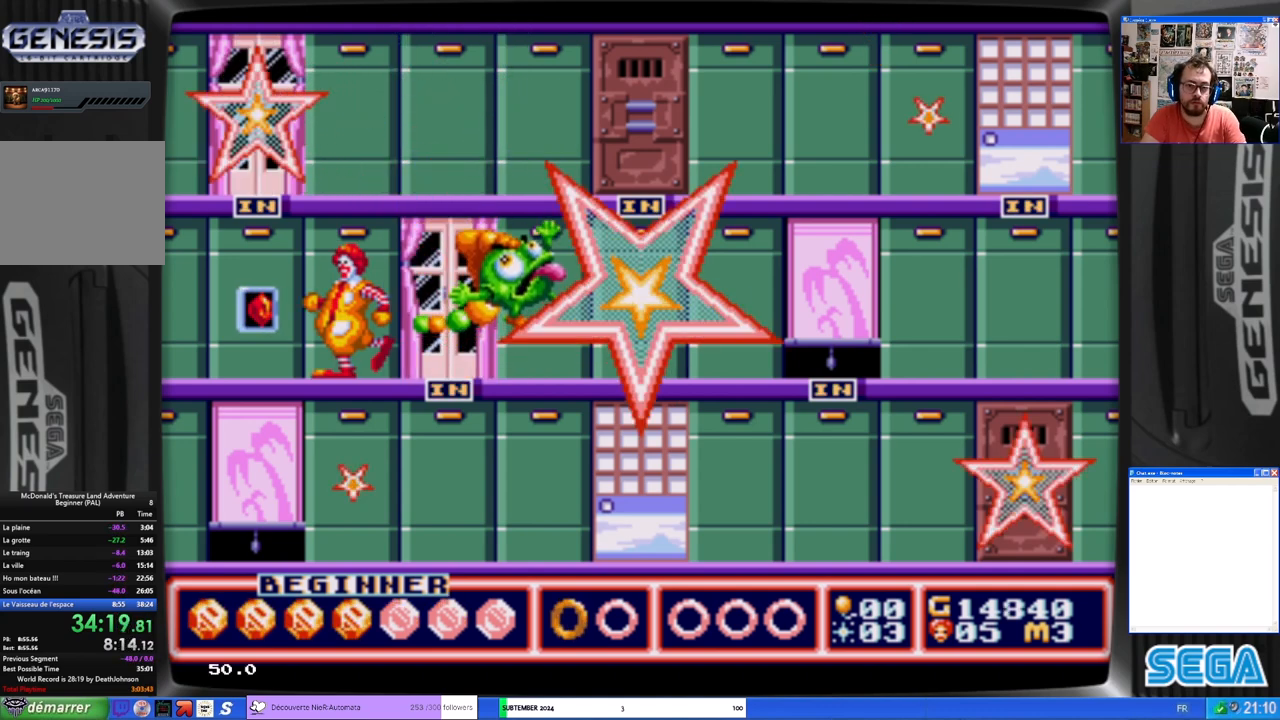
{"buttons": [], "left_stick": "center", "events": [[167, "DPAD_LEFT", "up"]]}